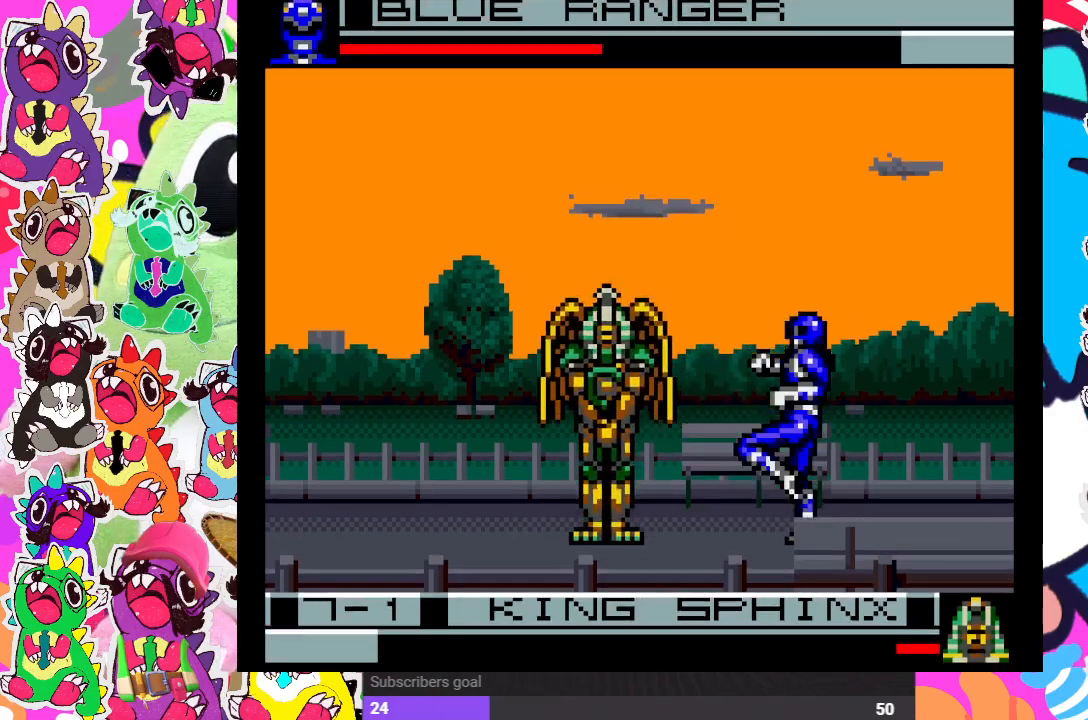
Gameplay with a controller (PlayStation layout); each line is a JSON object with the inputs held at the frame after it. "events" lists button and stick changes between this image and that frame as [ms after this image, input, new state], when the widget could be followed in between. Not read: L3 R3.
{"buttons": ["DPAD_LEFT"], "left_stick": "center", "right_stick": "center", "events": [[67, "CROSS", "down"], [100, "DPAD_DOWN", "down"], [100, "DPAD_RIGHT", "up"], [133, "CROSS", "up"], [183, "CROSS", "down"], [200, "DPAD_LEFT", "down"], [217, "DPAD_DOWN", "up"], [250, "CROSS", "up"], [300, "CROSS", "down"], [317, "DPAD_DOWN", "down"], [317, "DPAD_LEFT", "up"], [350, "CROSS", "up"], [400, "CROSS", "down"], [467, "CROSS", "up"], [467, "DPAD_DOWN", "up"], [483, "DPAD_LEFT", "down"]]}
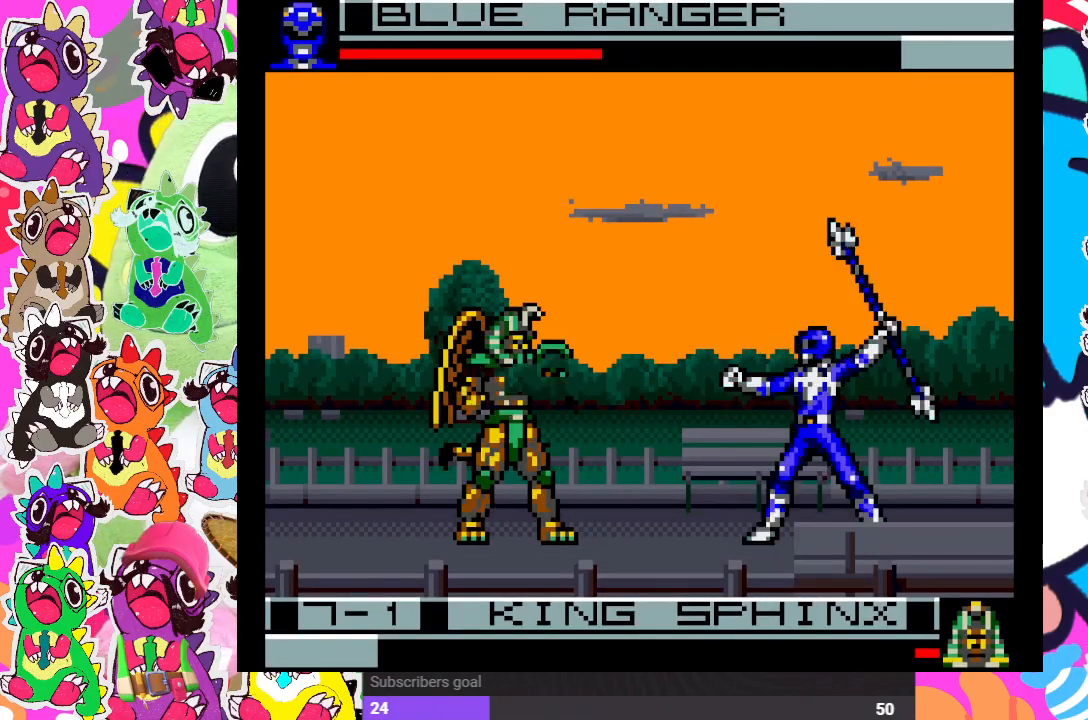
{"buttons": ["CROSS"], "left_stick": "center", "right_stick": "center", "events": [[17, "CROSS", "down"], [67, "CROSS", "up"], [100, "DPAD_LEFT", "up"], [133, "CROSS", "down"], [183, "CROSS", "up"], [250, "CROSS", "down"], [300, "CROSS", "up"], [350, "DPAD_DOWN", "down"], [367, "CROSS", "down"], [450, "CROSS", "up"], [500, "CROSS", "down"], [500, "DPAD_DOWN", "up"]]}
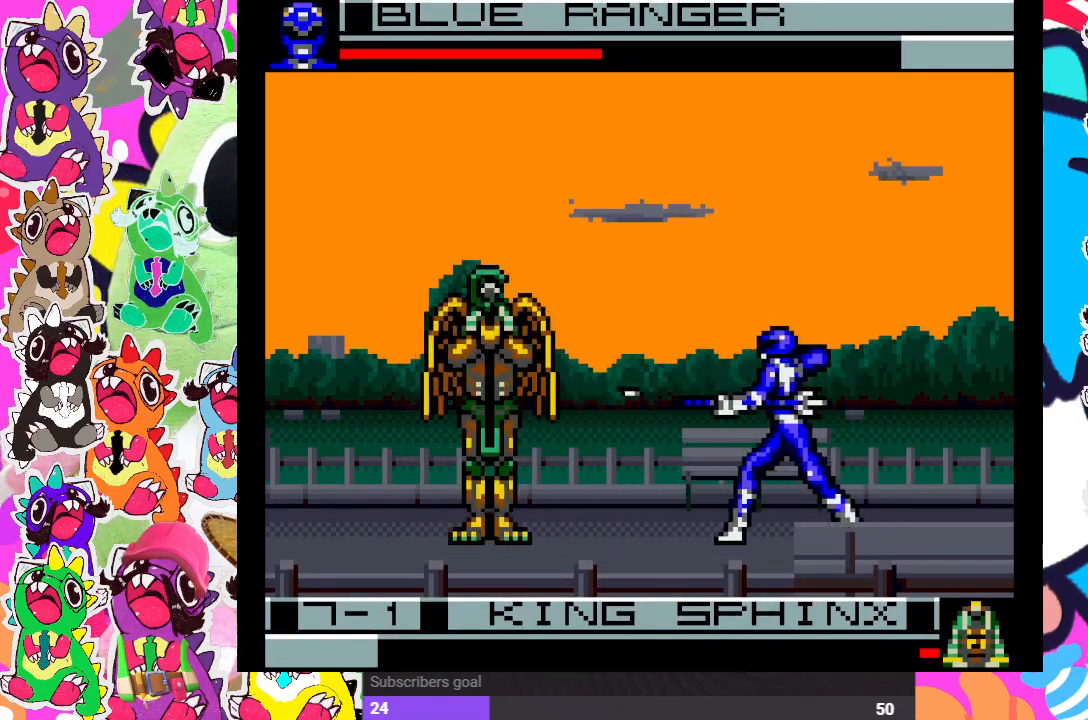
{"buttons": ["DPAD_DOWN"], "left_stick": "center", "right_stick": "center", "events": [[50, "CROSS", "up"], [50, "DPAD_RIGHT", "down"], [100, "DPAD_DOWN", "down"], [100, "DPAD_RIGHT", "up"], [200, "CROSS", "down"], [267, "DPAD_DOWN", "up"], [267, "DPAD_LEFT", "down"], [300, "CROSS", "up"], [317, "CROSS", "down"], [417, "DPAD_LEFT", "up"], [433, "DPAD_DOWN", "down"], [483, "CROSS", "up"]]}
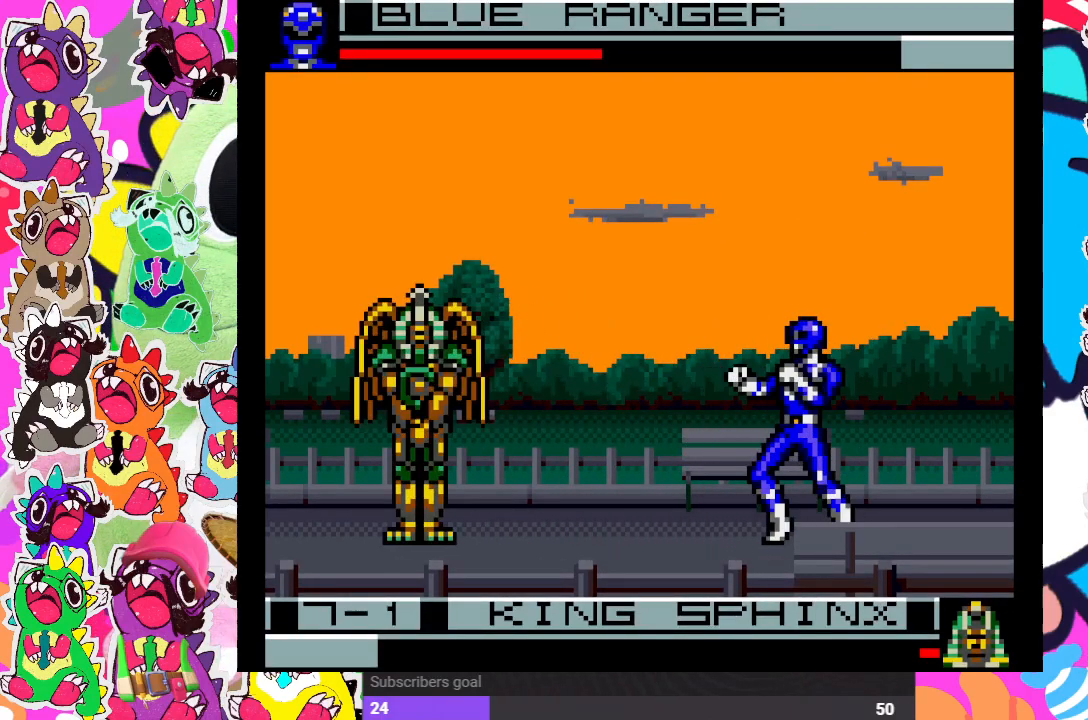
{"buttons": ["CROSS", "DPAD_LEFT"], "left_stick": "center", "right_stick": "center", "events": [[33, "CROSS", "down"], [33, "DPAD_DOWN", "up"], [33, "DPAD_LEFT", "down"], [100, "CROSS", "up"], [150, "CROSS", "down"], [167, "DPAD_LEFT", "up"], [233, "CROSS", "up"], [267, "CROSS", "down"], [267, "DPAD_DOWN", "down"], [333, "CROSS", "up"], [367, "CROSS", "down"], [433, "DPAD_DOWN", "up"], [433, "DPAD_LEFT", "down"], [450, "CROSS", "up"], [500, "CROSS", "down"]]}
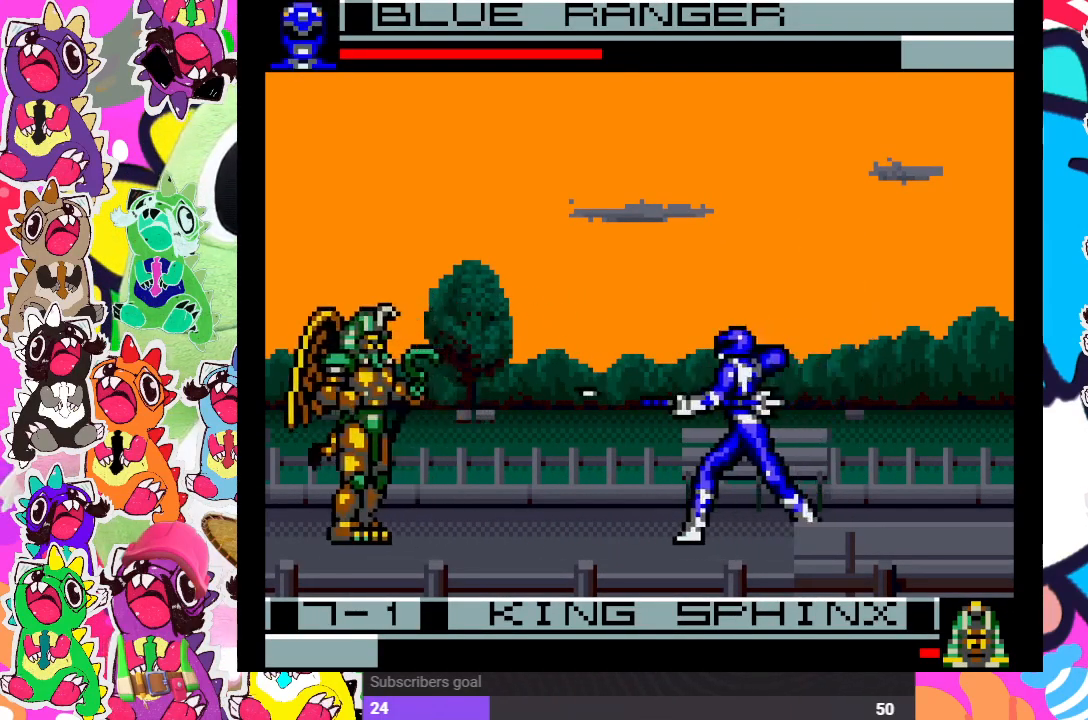
{"buttons": [], "left_stick": "center", "right_stick": "center", "events": [[67, "CROSS", "up"], [117, "CROSS", "down"], [183, "CROSS", "up"], [233, "CROSS", "down"], [300, "DPAD_LEFT", "up"], [317, "CROSS", "up"], [383, "CROSS", "down"], [450, "CROSS", "up"]]}
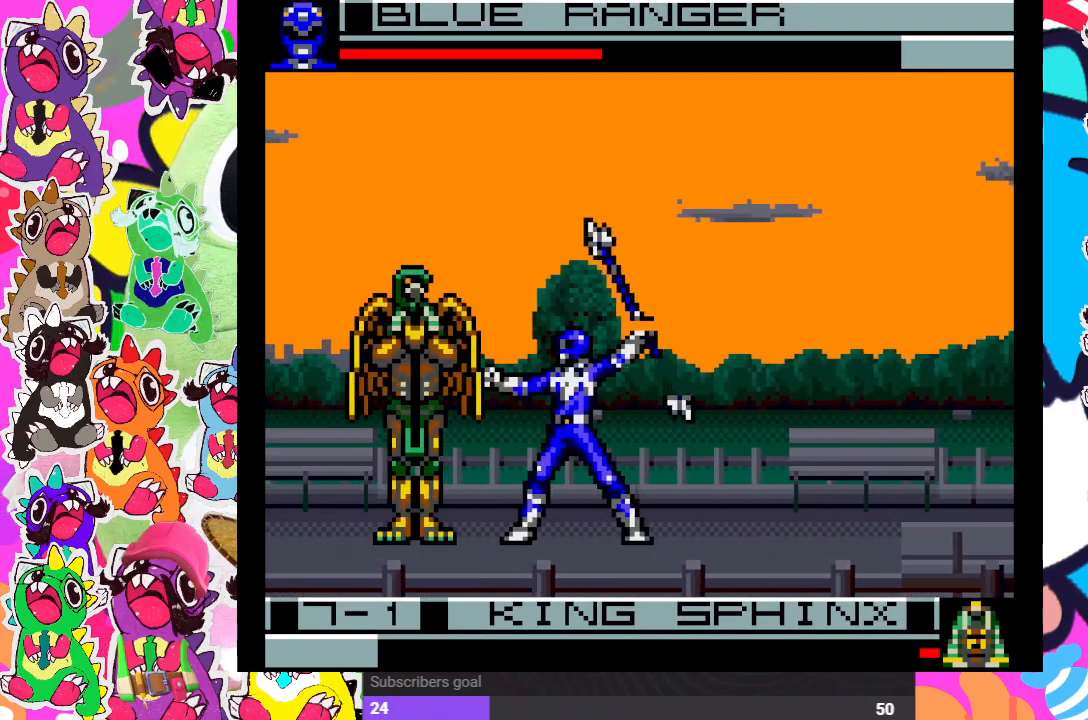
{"buttons": ["CROSS", "DPAD_DOWN", "DPAD_LEFT"], "left_stick": "center", "right_stick": "center", "events": [[83, "CROSS", "down"], [183, "CROSS", "up"], [250, "CROSS", "down"], [283, "CROSS", "up"], [350, "CROSS", "down"], [350, "DPAD_RIGHT", "down"], [367, "DPAD_RIGHT", "up"], [400, "DPAD_DOWN", "down"], [433, "CROSS", "up"], [467, "CROSS", "down"], [500, "DPAD_LEFT", "down"]]}
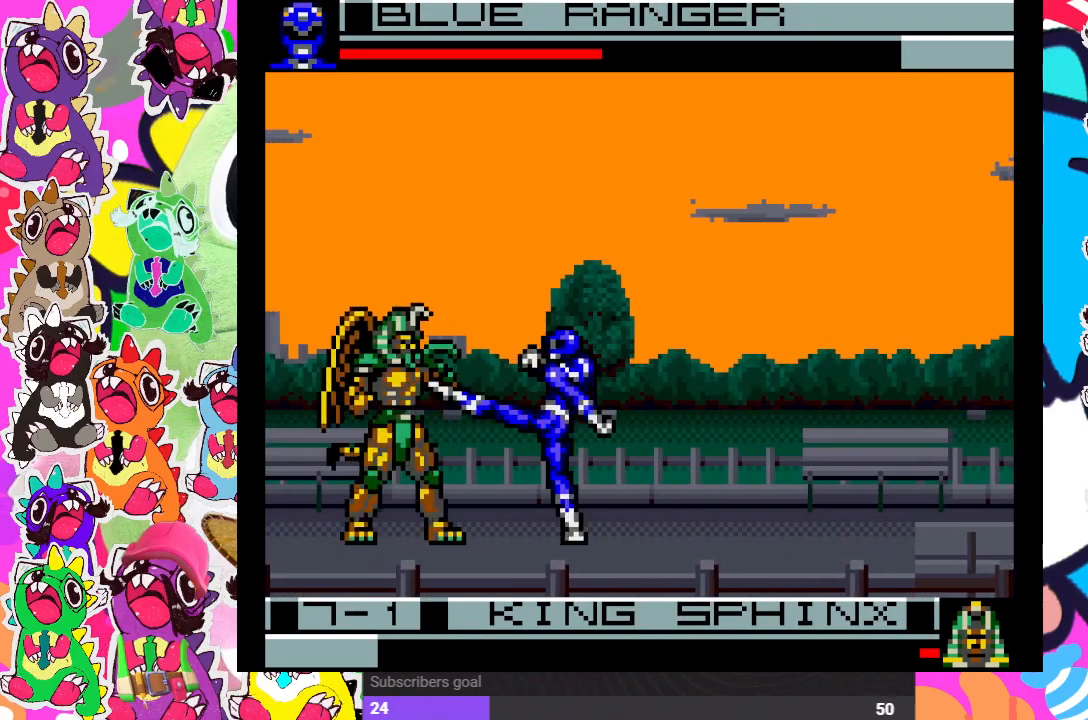
{"buttons": ["CROSS", "DPAD_DOWN"], "left_stick": "center", "right_stick": "center", "events": [[100, "CROSS", "up"], [100, "DPAD_DOWN", "up"], [117, "CROSS", "down"], [167, "DPAD_LEFT", "up"], [183, "CROSS", "up"], [183, "DPAD_DOWN", "down"], [200, "CROSS", "down"], [283, "CROSS", "up"], [333, "CROSS", "down"], [333, "DPAD_DOWN", "up"], [333, "DPAD_LEFT", "down"], [417, "CROSS", "up"], [417, "DPAD_DOWN", "down"], [417, "DPAD_LEFT", "up"], [467, "CROSS", "down"]]}
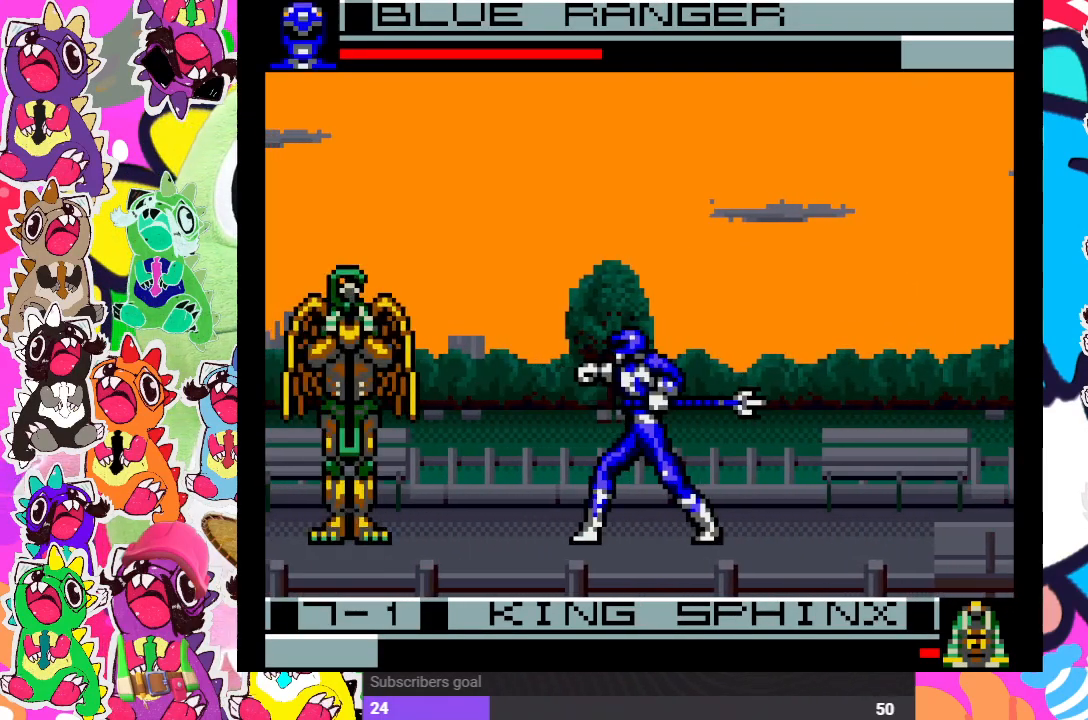
{"buttons": ["CROSS", "DPAD_DOWN"], "left_stick": "center", "right_stick": "center", "events": [[33, "CROSS", "up"], [33, "DPAD_DOWN", "up"], [33, "DPAD_LEFT", "down"], [83, "CROSS", "down"], [167, "CROSS", "up"], [217, "CROSS", "down"], [233, "DPAD_LEFT", "up"], [267, "DPAD_DOWN", "down"], [283, "CROSS", "up"], [333, "CROSS", "down"], [400, "DPAD_DOWN", "up"], [417, "CROSS", "up"], [483, "CROSS", "down"], [500, "DPAD_DOWN", "down"]]}
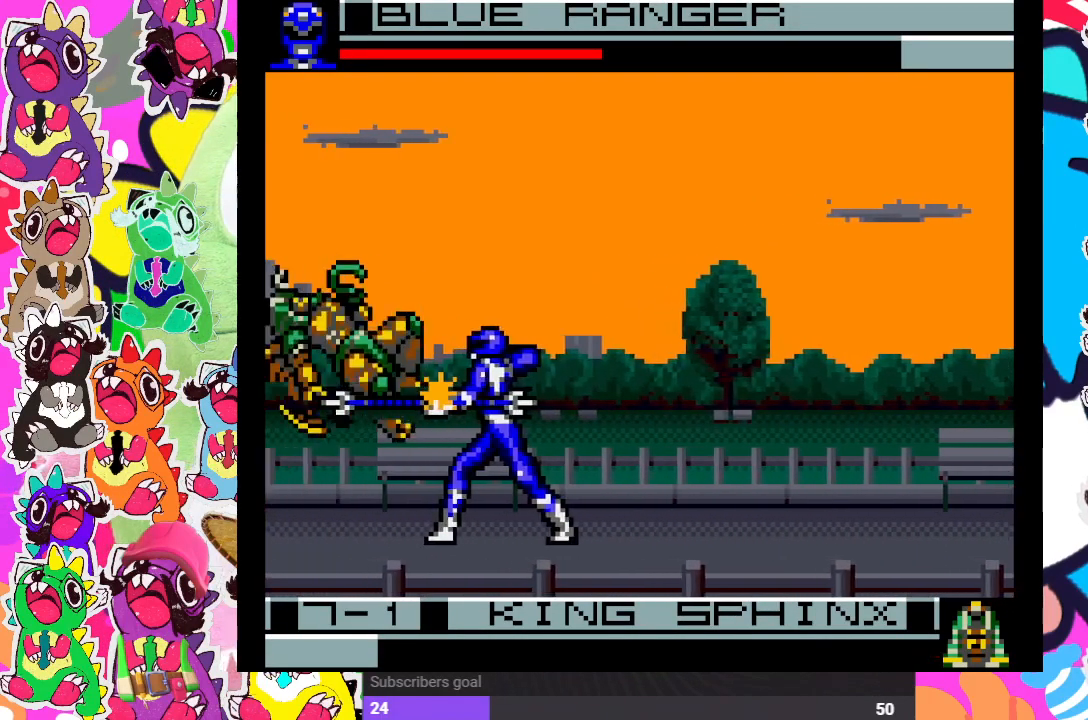
{"buttons": [], "left_stick": "center", "right_stick": "center", "events": [[33, "CROSS", "up"], [100, "CROSS", "down"], [150, "CROSS", "up"], [250, "CROSS", "down"], [250, "DPAD_DOWN", "up"], [300, "CROSS", "up"]]}
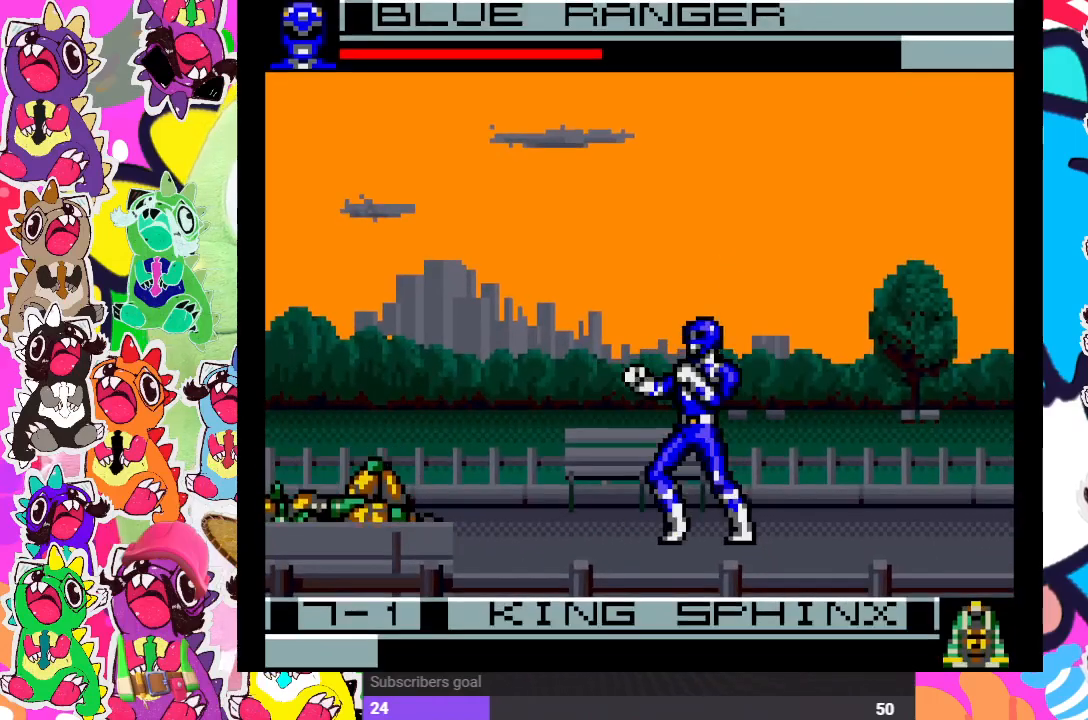
{"buttons": [], "left_stick": "center", "right_stick": "center", "events": []}
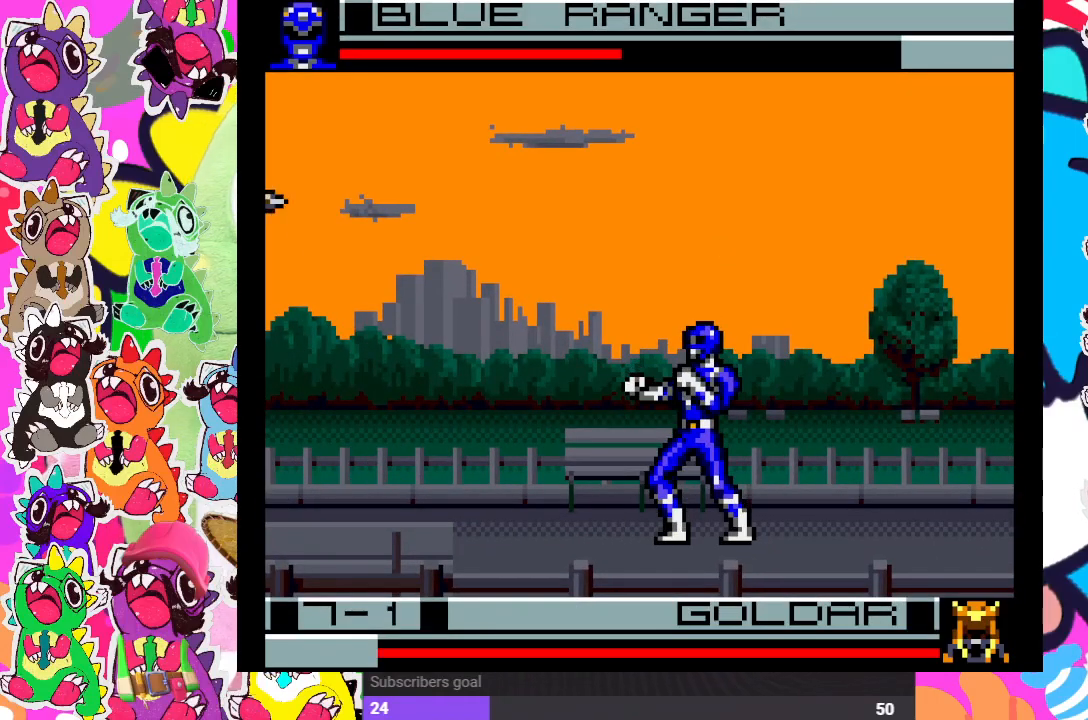
{"buttons": ["DPAD_UP", "DPAD_RIGHT"], "left_stick": "center", "right_stick": "center", "events": [[333, "DPAD_LEFT", "down"], [333, "DPAD_UP", "down"], [417, "DPAD_LEFT", "up"], [500, "DPAD_RIGHT", "down"]]}
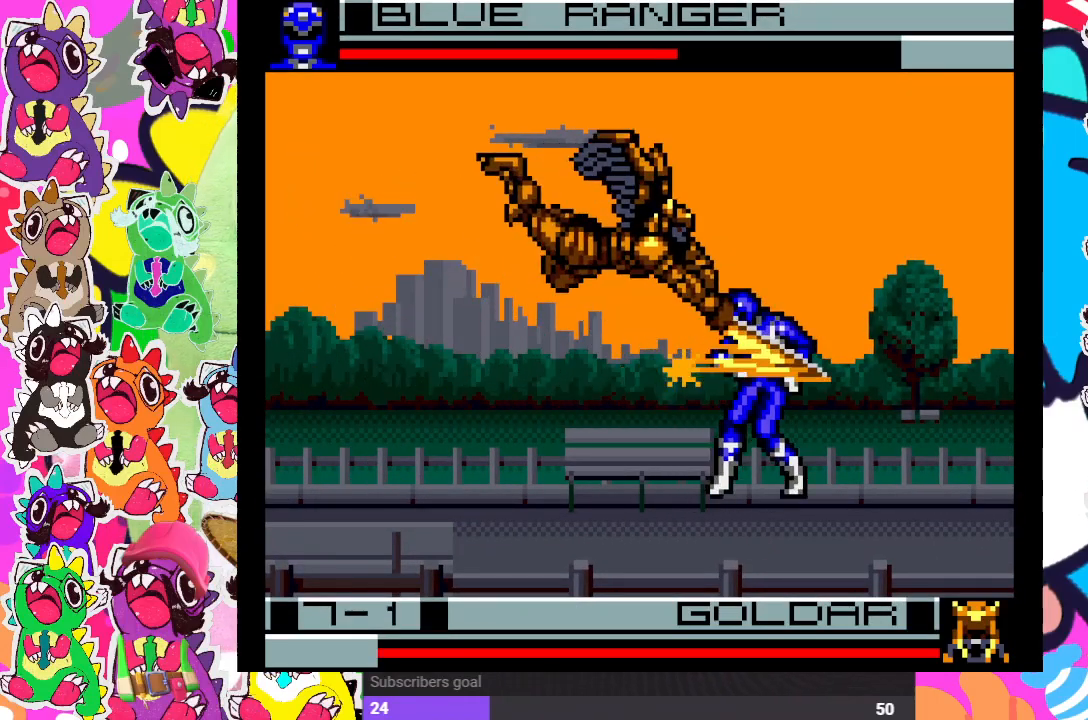
{"buttons": ["SQUARE", "DPAD_LEFT"], "left_stick": "center", "right_stick": "center", "events": [[33, "DPAD_RIGHT", "up"], [117, "DPAD_RIGHT", "down"], [117, "DPAD_UP", "up"], [200, "CROSS", "down"], [233, "SQUARE", "down"], [300, "CROSS", "up"], [333, "SQUARE", "up"], [383, "DPAD_RIGHT", "up"], [433, "CROSS", "down"], [483, "SQUARE", "down"], [500, "CROSS", "up"], [500, "DPAD_LEFT", "down"]]}
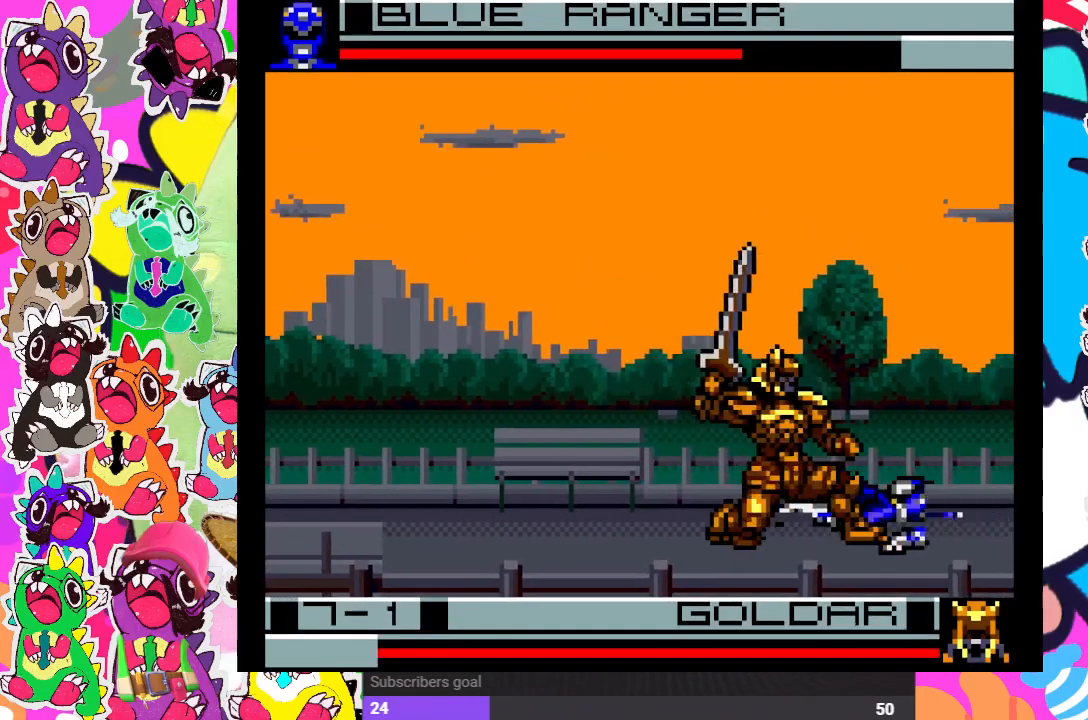
{"buttons": ["SQUARE", "DPAD_DOWN", "DPAD_RIGHT"], "left_stick": "center", "right_stick": "center", "events": [[67, "SQUARE", "up"], [150, "DPAD_LEFT", "up"], [167, "CROSS", "down"], [183, "SQUARE", "down"], [200, "DPAD_RIGHT", "down"], [217, "CROSS", "up"], [250, "SQUARE", "up"], [317, "DPAD_DOWN", "down"], [317, "DPAD_RIGHT", "up"], [333, "SQUARE", "down"], [367, "DPAD_DOWN", "up"], [367, "DPAD_LEFT", "down"], [383, "SQUARE", "up"], [400, "DPAD_LEFT", "up"], [417, "DPAD_DOWN", "down"], [450, "SQUARE", "down"], [500, "DPAD_RIGHT", "down"]]}
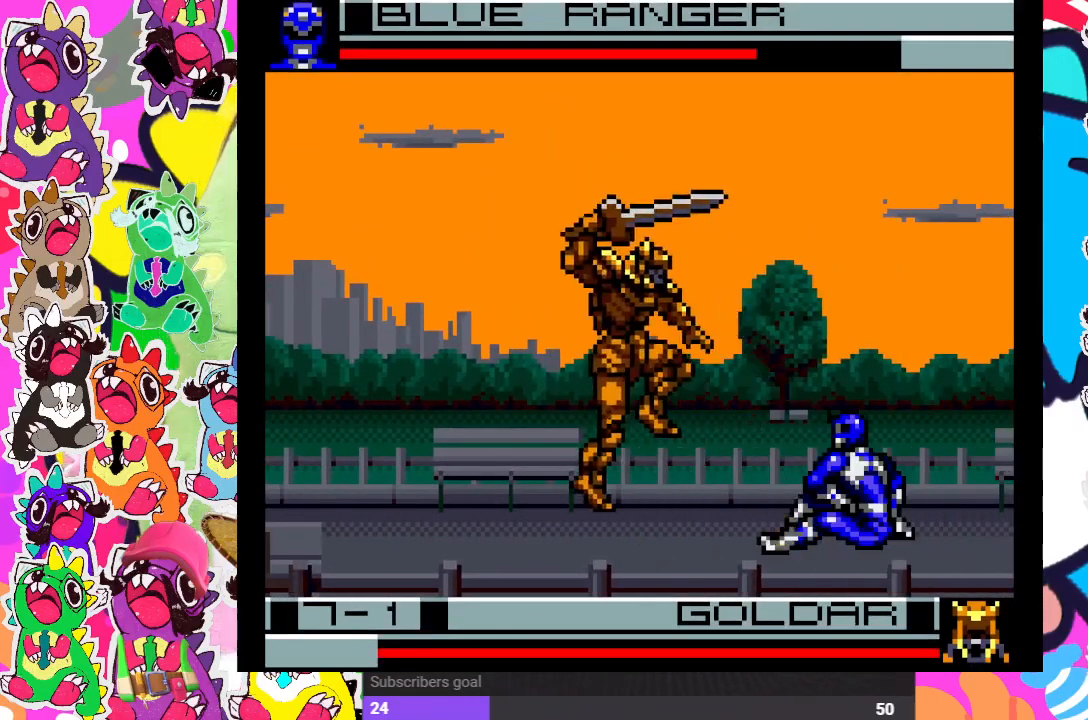
{"buttons": [], "left_stick": "center", "right_stick": "center", "events": [[17, "SQUARE", "up"], [83, "SQUARE", "down"], [150, "SQUARE", "up"], [183, "SQUARE", "down"], [283, "SQUARE", "up"], [383, "DPAD_RIGHT", "up"], [433, "DPAD_DOWN", "up"]]}
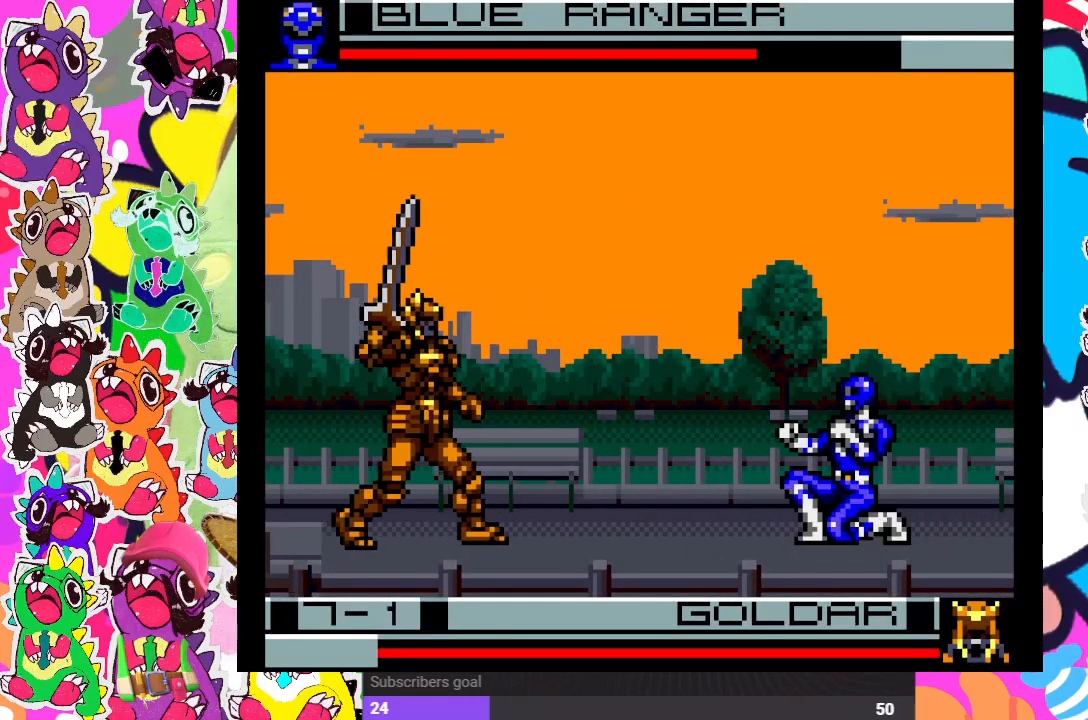
{"buttons": ["CROSS", "DPAD_DOWN"], "left_stick": "center", "right_stick": "center", "events": [[33, "DPAD_DOWN", "down"], [67, "DPAD_DOWN", "up"], [67, "DPAD_LEFT", "down"], [117, "CROSS", "down"], [200, "DPAD_LEFT", "up"], [217, "CROSS", "up"], [217, "DPAD_DOWN", "down"], [267, "CROSS", "down"], [333, "CROSS", "up"], [333, "DPAD_DOWN", "up"], [333, "DPAD_LEFT", "down"], [417, "CROSS", "down"], [433, "CROSS", "up"], [433, "DPAD_LEFT", "up"], [467, "DPAD_DOWN", "down"], [500, "CROSS", "down"]]}
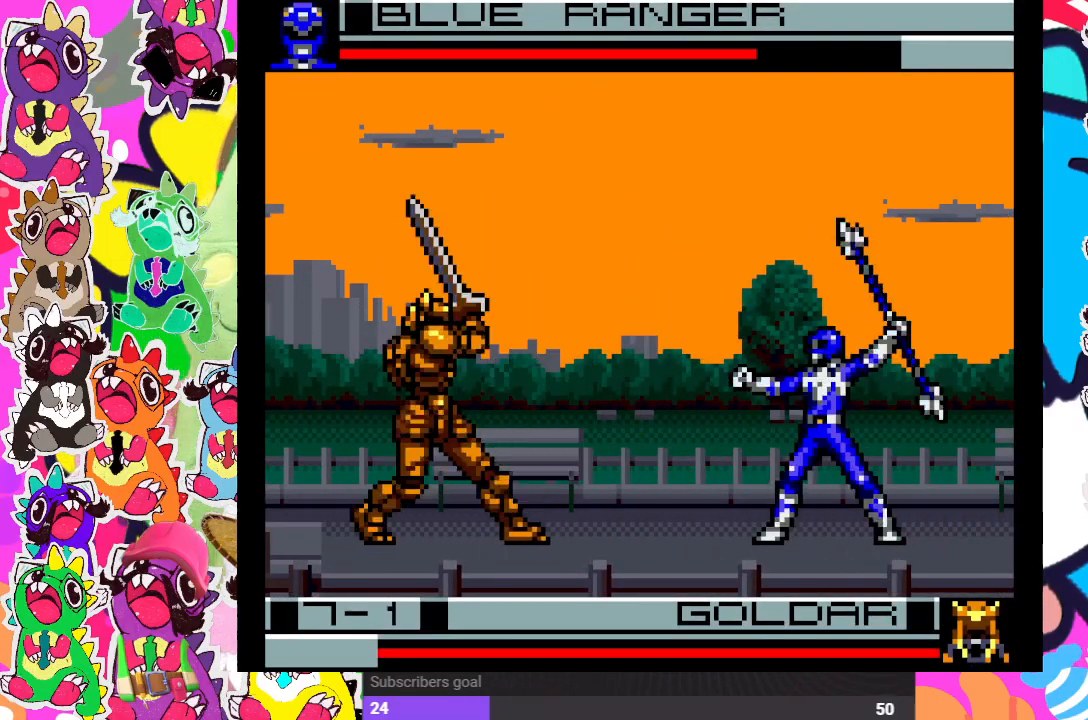
{"buttons": ["DPAD_DOWN"], "left_stick": "center", "right_stick": "center", "events": [[67, "CROSS", "up"], [117, "DPAD_DOWN", "up"], [117, "DPAD_LEFT", "down"], [133, "CROSS", "down"], [183, "CROSS", "up"], [217, "DPAD_LEFT", "up"], [233, "DPAD_DOWN", "down"], [267, "CROSS", "down"], [333, "CROSS", "up"], [383, "CROSS", "down"], [417, "DPAD_DOWN", "up"], [467, "CROSS", "up"], [467, "DPAD_DOWN", "down"]]}
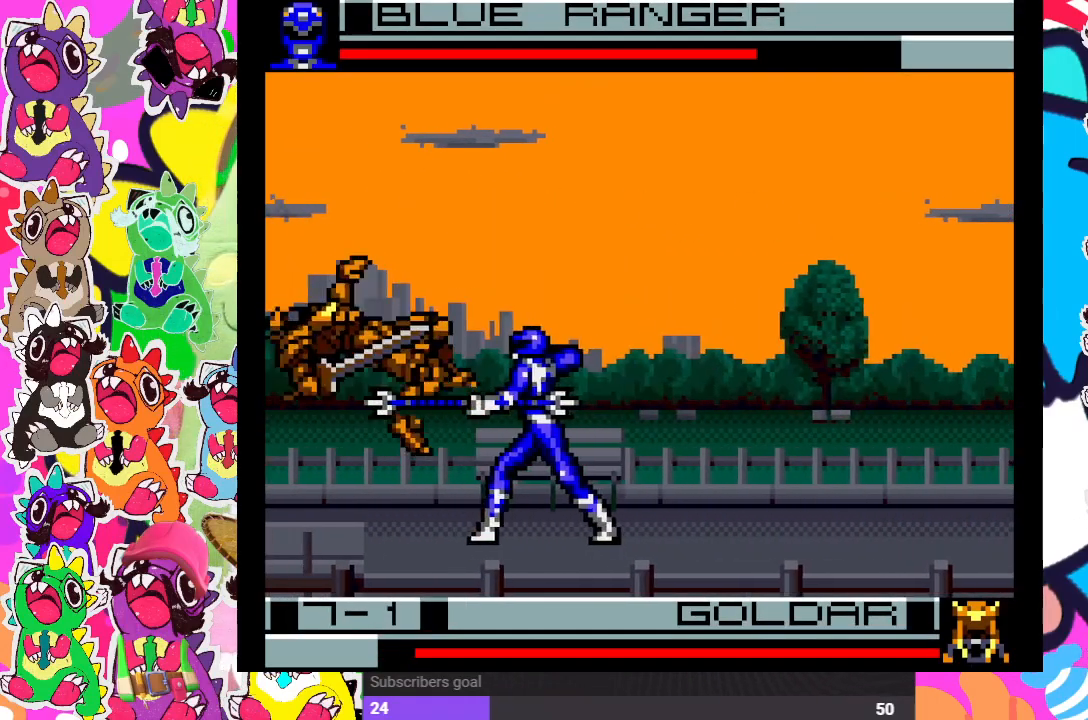
{"buttons": [], "left_stick": "center", "right_stick": "center", "events": [[33, "CROSS", "down"], [100, "CROSS", "up"], [150, "CROSS", "down"], [183, "DPAD_DOWN", "up"], [200, "CROSS", "up"], [200, "DPAD_LEFT", "down"], [250, "DPAD_LEFT", "up"]]}
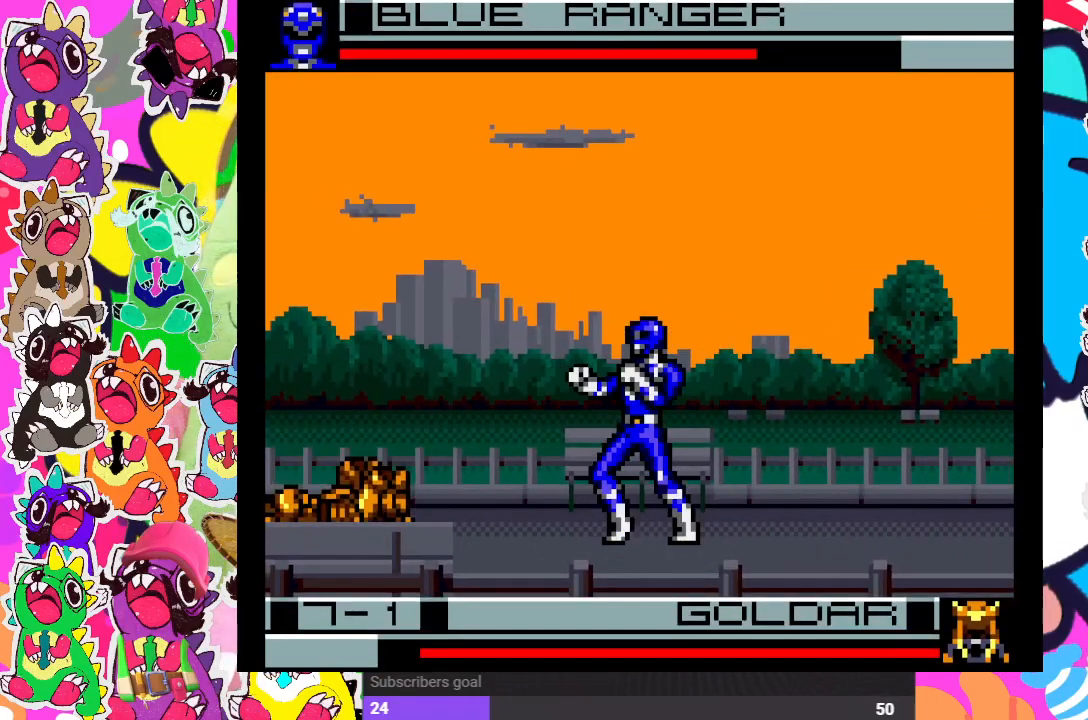
{"buttons": ["CROSS"], "left_stick": "center", "right_stick": "center", "events": [[67, "DPAD_DOWN", "down"], [133, "DPAD_LEFT", "down"], [183, "CROSS", "down"], [183, "DPAD_DOWN", "up"], [267, "DPAD_LEFT", "up"], [283, "CROSS", "up"], [283, "DPAD_DOWN", "down"], [333, "CROSS", "down"], [383, "CROSS", "up"], [383, "DPAD_DOWN", "up"], [400, "DPAD_LEFT", "down"], [450, "CROSS", "down"], [500, "DPAD_LEFT", "up"]]}
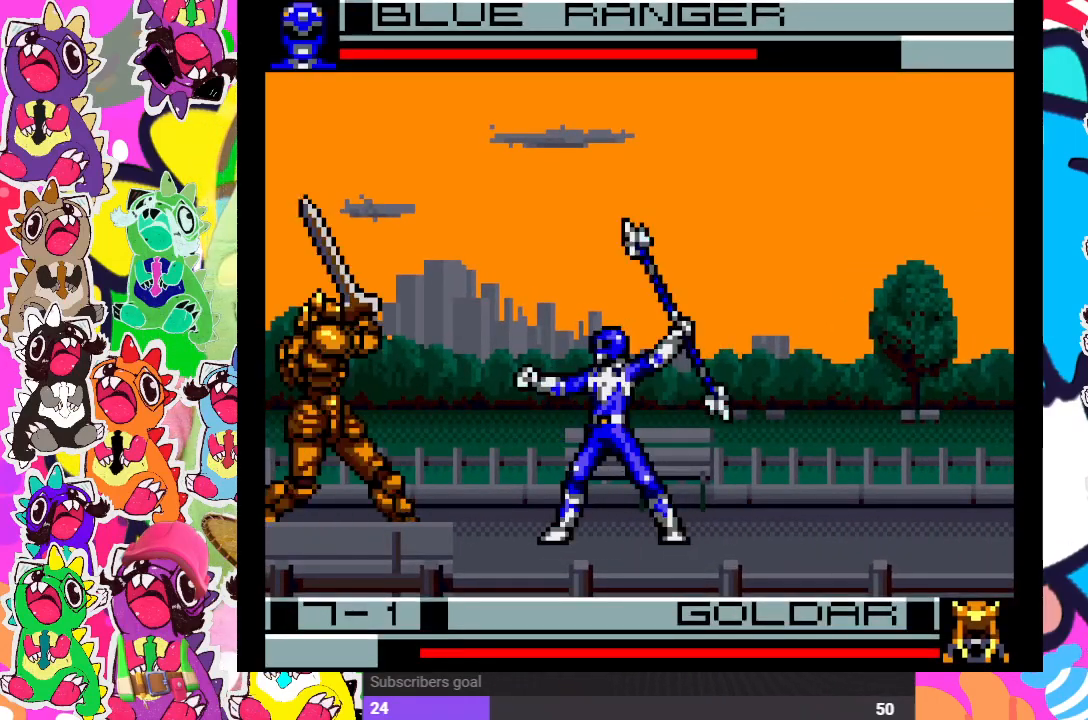
{"buttons": ["DPAD_DOWN"], "left_stick": "center", "right_stick": "center", "events": [[33, "CROSS", "up"], [33, "DPAD_DOWN", "down"], [100, "CROSS", "down"], [150, "CROSS", "up"], [200, "CROSS", "down"], [200, "DPAD_DOWN", "up"], [200, "DPAD_LEFT", "down"], [300, "CROSS", "up"], [300, "DPAD_DOWN", "down"], [300, "DPAD_LEFT", "up"], [333, "CROSS", "down"], [367, "DPAD_DOWN", "up"], [400, "CROSS", "up"], [467, "DPAD_DOWN", "down"]]}
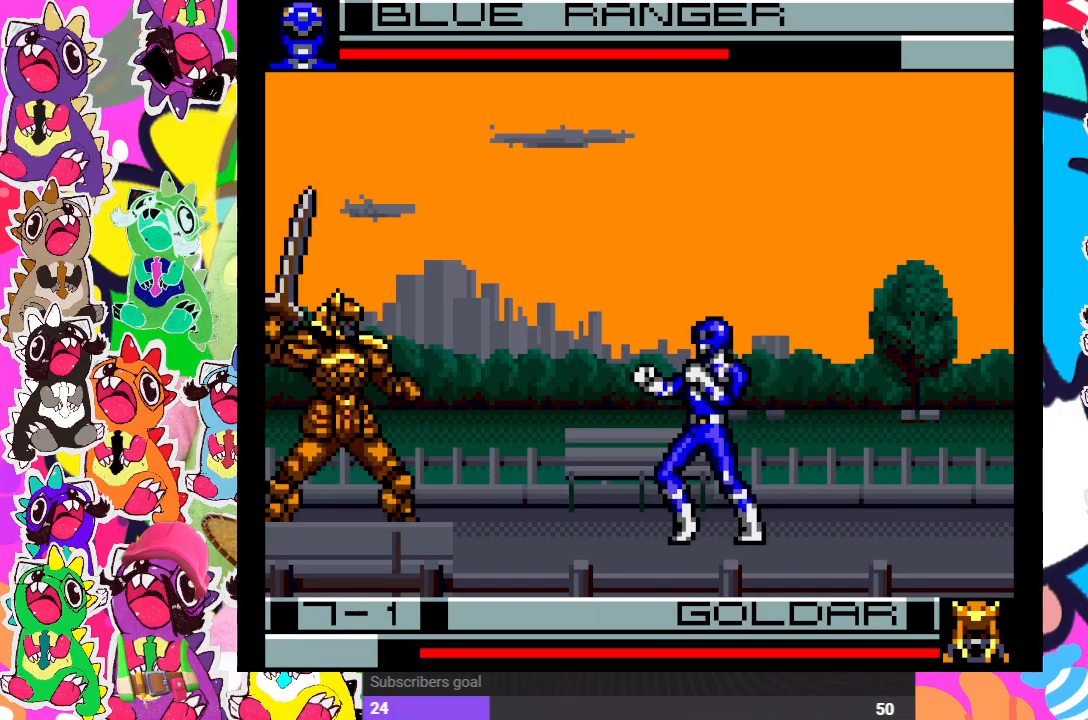
{"buttons": [], "left_stick": "center", "right_stick": "center", "events": [[50, "CROSS", "down"], [117, "DPAD_DOWN", "up"], [117, "DPAD_LEFT", "down"], [133, "CROSS", "up"], [200, "CROSS", "down"], [217, "DPAD_LEFT", "up"], [267, "CROSS", "up"], [283, "CROSS", "down"], [383, "CROSS", "up"], [450, "CROSS", "down"], [500, "CROSS", "up"]]}
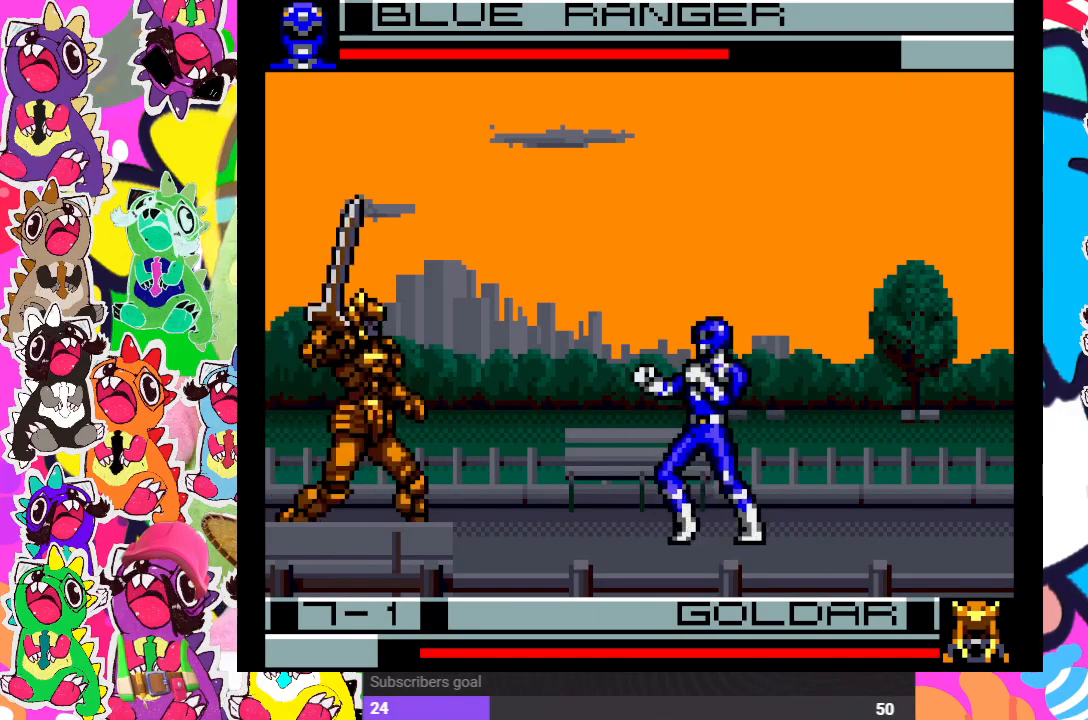
{"buttons": [], "left_stick": "center", "right_stick": "center", "events": [[50, "DPAD_DOWN", "down"], [83, "CROSS", "down"], [133, "CROSS", "up"], [167, "DPAD_DOWN", "up"], [167, "DPAD_LEFT", "down"], [183, "CROSS", "down"], [267, "CROSS", "up"], [267, "DPAD_LEFT", "up"], [317, "CROSS", "down"], [367, "CROSS", "up"]]}
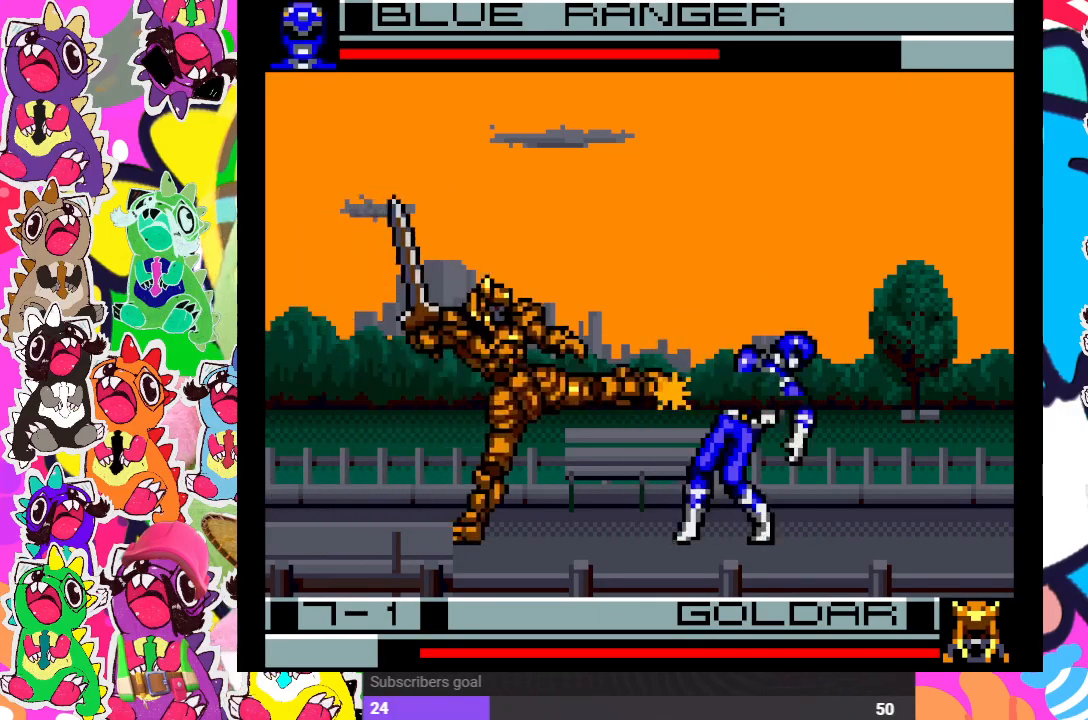
{"buttons": ["DPAD_UP", "DPAD_RIGHT"], "left_stick": "center", "right_stick": "center", "events": [[33, "DPAD_RIGHT", "down"], [433, "DPAD_UP", "down"]]}
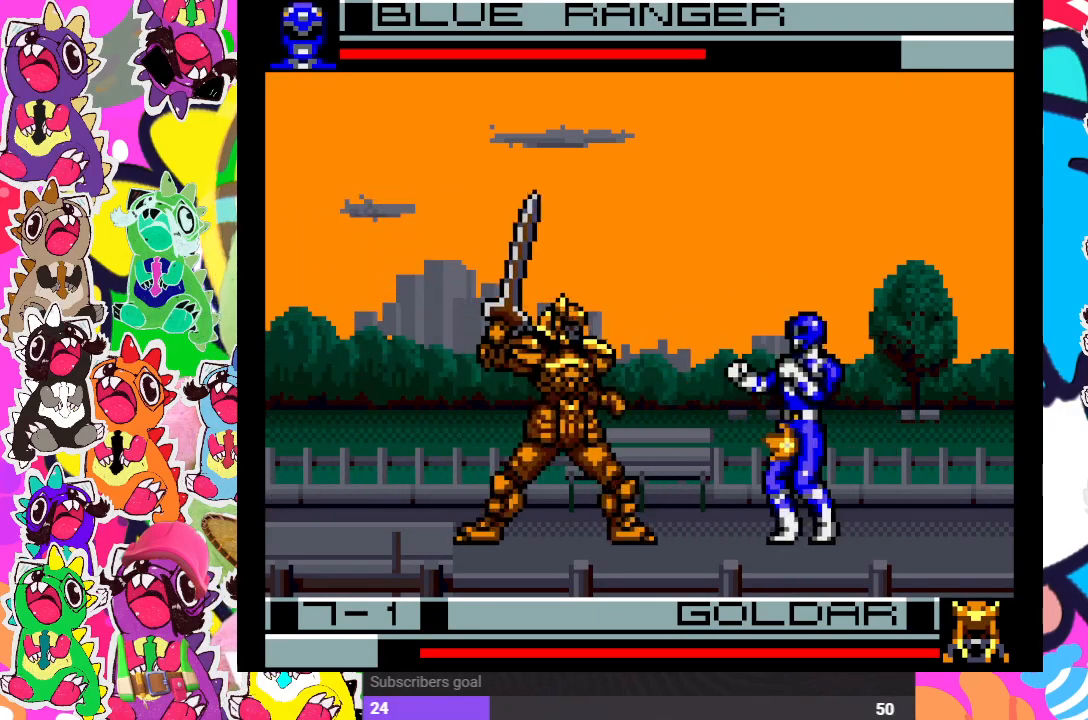
{"buttons": ["DPAD_UP", "DPAD_RIGHT"], "left_stick": "center", "right_stick": "center", "events": []}
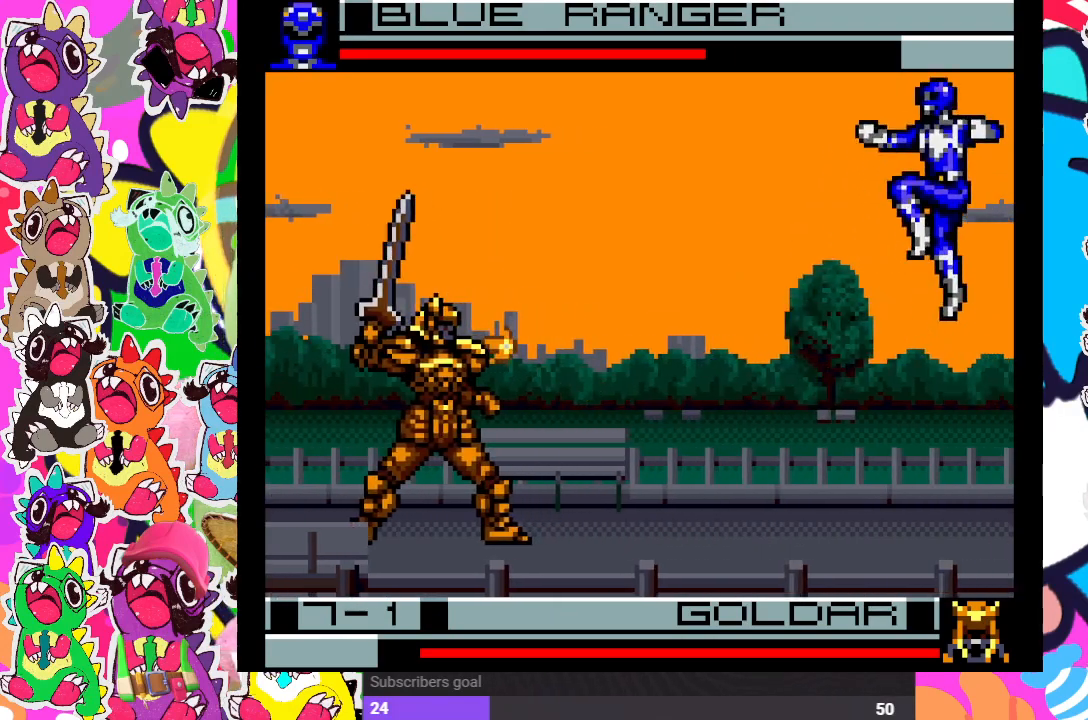
{"buttons": ["CROSS", "DPAD_LEFT"], "left_stick": "center", "right_stick": "center", "events": [[117, "DPAD_UP", "up"], [133, "DPAD_RIGHT", "up"], [317, "DPAD_DOWN", "down"], [433, "DPAD_DOWN", "up"], [433, "DPAD_LEFT", "down"], [500, "CROSS", "down"]]}
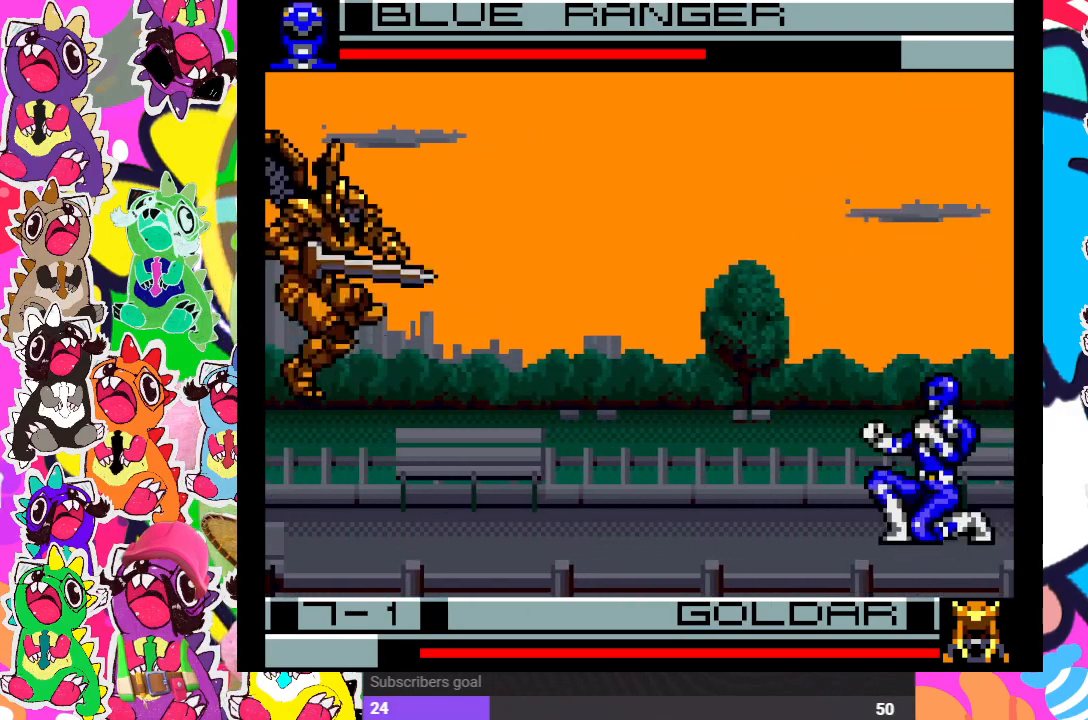
{"buttons": ["CROSS", "DPAD_LEFT"], "left_stick": "center", "right_stick": "center", "events": [[33, "DPAD_LEFT", "up"], [83, "DPAD_DOWN", "down"], [100, "CROSS", "up"], [167, "CROSS", "down"], [200, "DPAD_DOWN", "up"], [200, "DPAD_LEFT", "down"], [233, "CROSS", "up"], [267, "CROSS", "down"], [317, "CROSS", "up"], [317, "DPAD_LEFT", "up"], [367, "CROSS", "down"], [367, "DPAD_DOWN", "down"], [433, "CROSS", "up"], [483, "CROSS", "down"], [483, "DPAD_DOWN", "up"], [483, "DPAD_LEFT", "down"]]}
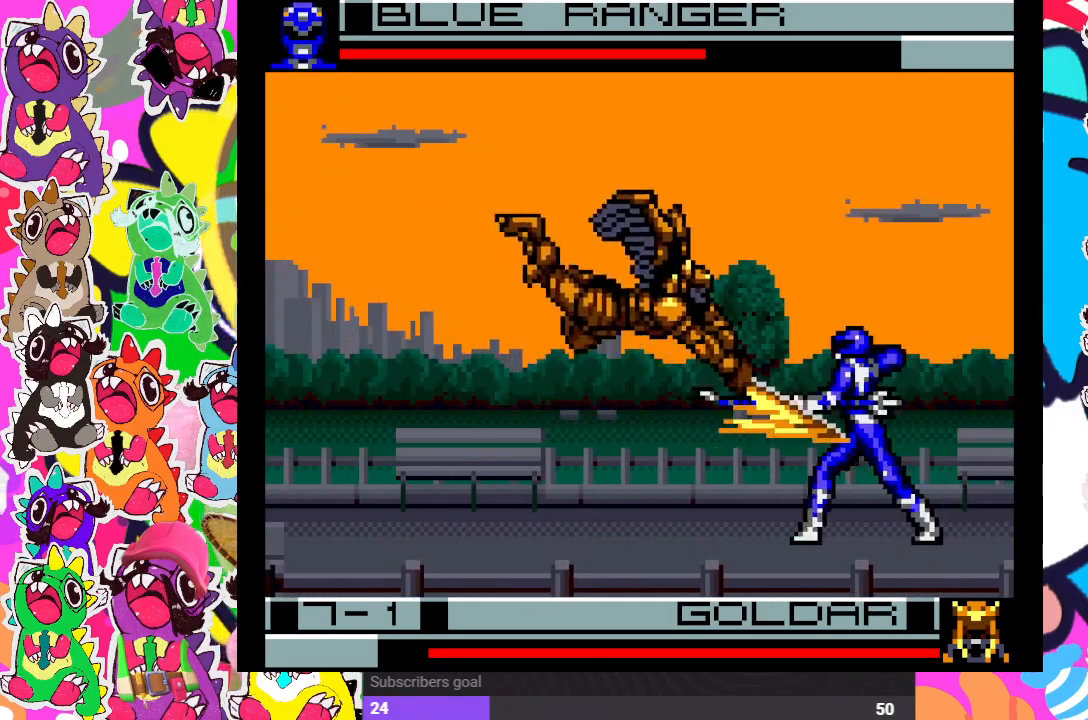
{"buttons": [], "left_stick": "center", "right_stick": "center", "events": [[50, "CROSS", "up"], [117, "DPAD_LEFT", "up"], [133, "CROSS", "down"], [183, "CROSS", "up"], [200, "DPAD_DOWN", "down"], [250, "DPAD_DOWN", "up"], [267, "CROSS", "down"], [317, "CROSS", "up"]]}
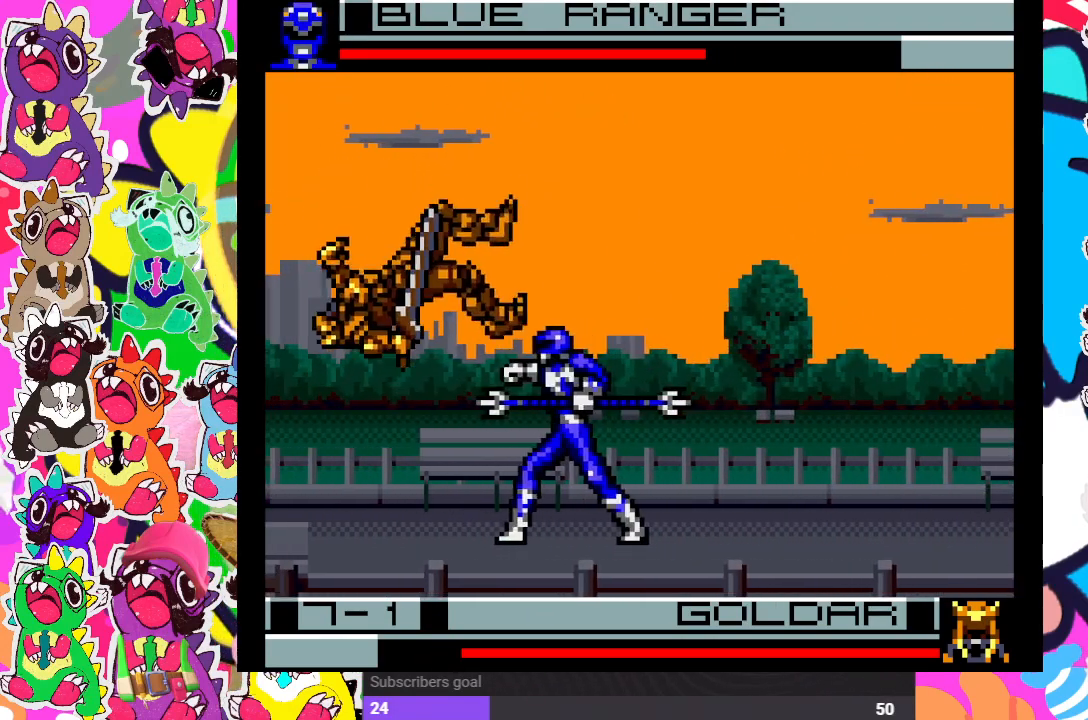
{"buttons": ["DPAD_RIGHT"], "left_stick": "center", "right_stick": "center", "events": [[167, "DPAD_RIGHT", "down"], [183, "DPAD_UP", "down"], [500, "DPAD_UP", "up"]]}
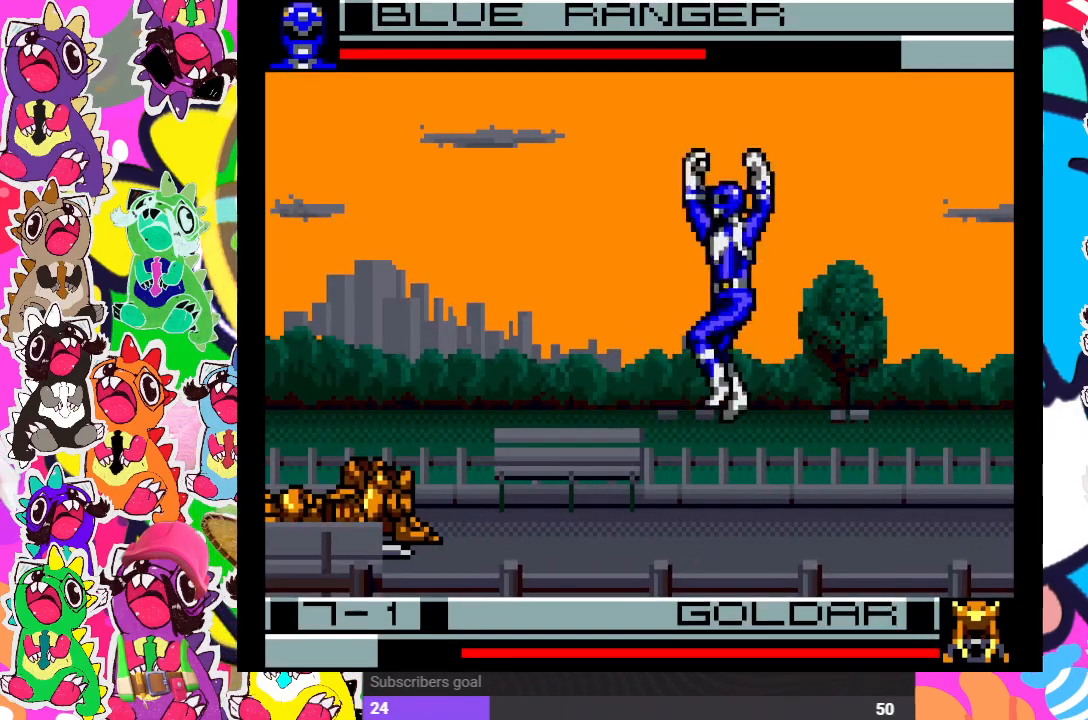
{"buttons": [], "left_stick": "center", "right_stick": "center", "events": [[100, "DPAD_RIGHT", "up"]]}
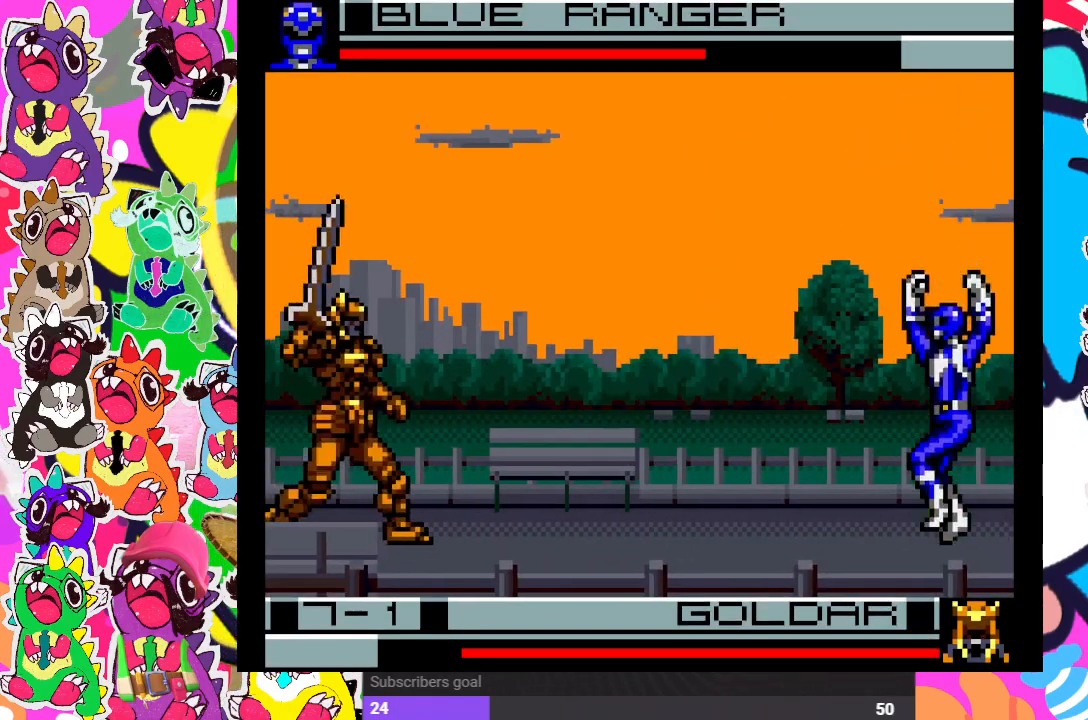
{"buttons": [], "left_stick": "center", "right_stick": "center", "events": []}
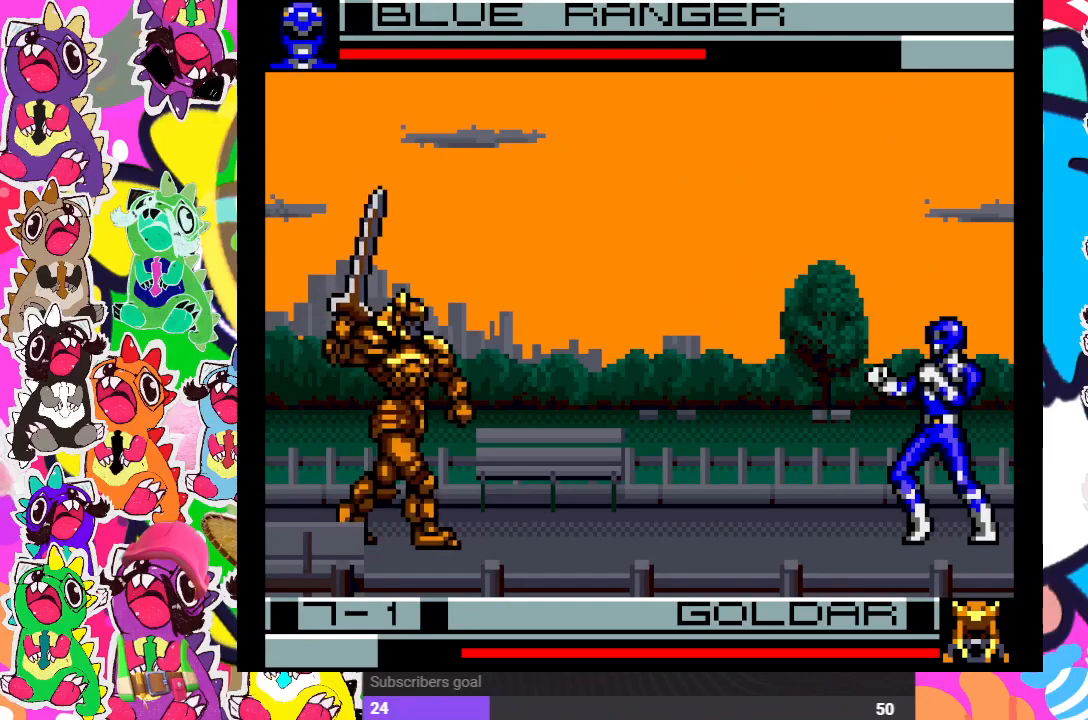
{"buttons": ["CROSS", "DPAD_LEFT"], "left_stick": "center", "right_stick": "center", "events": [[367, "DPAD_DOWN", "down"], [467, "DPAD_LEFT", "down"], [483, "CROSS", "down"], [483, "DPAD_DOWN", "up"]]}